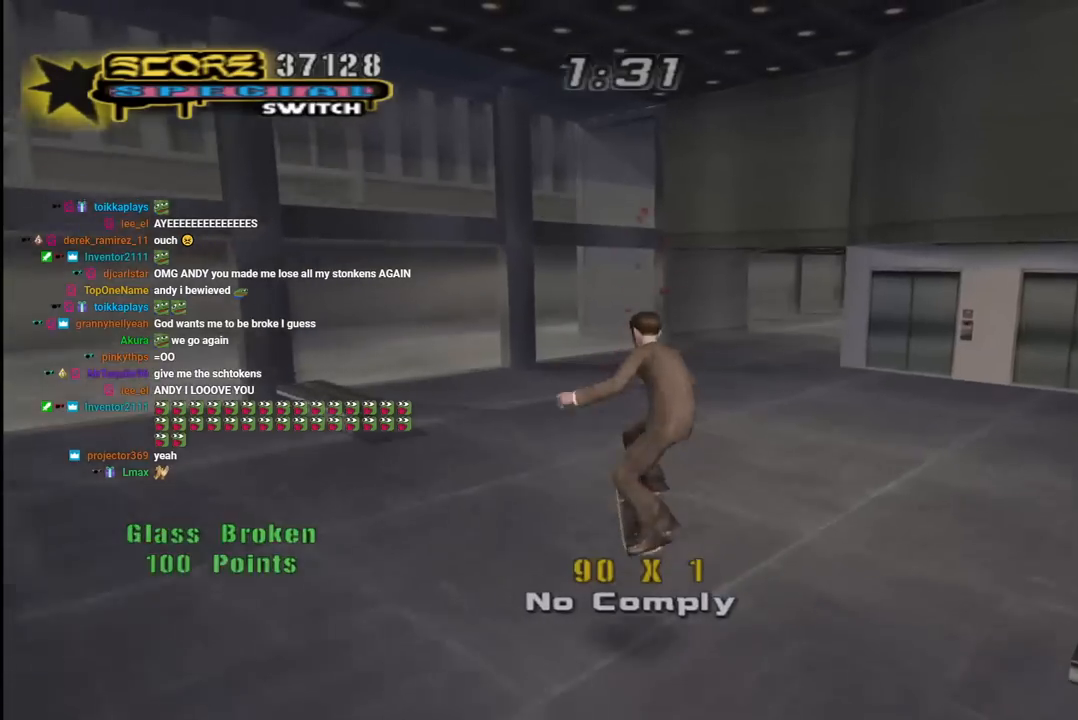
Gameplay with a controller (PlayStation layout); each line is a JSON object with the inputs held at the frame after it. "events" lists button and stick changes between this image and that frame as [ms after this image, input, new state], when the widget could be followed in between.
{"buttons": ["CROSS"], "left_stick": "center", "right_stick": "center", "events": [[33, "SQUARE", "up"], [117, "right_stick", "left"], [333, "right_stick", "center"], [383, "CROSS", "down"]]}
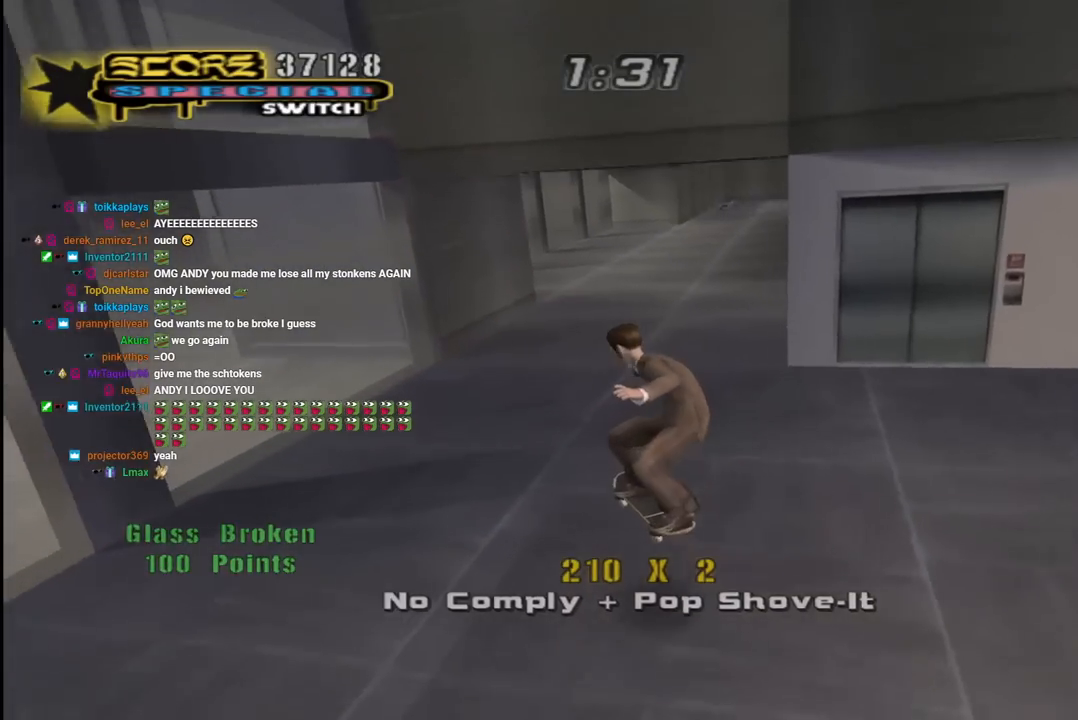
{"buttons": ["CROSS"], "left_stick": "center", "right_stick": "center", "events": [[50, "DPAD_RIGHT", "down"], [67, "DPAD_DOWN", "down"], [233, "DPAD_DOWN", "up"], [300, "DPAD_RIGHT", "up"]]}
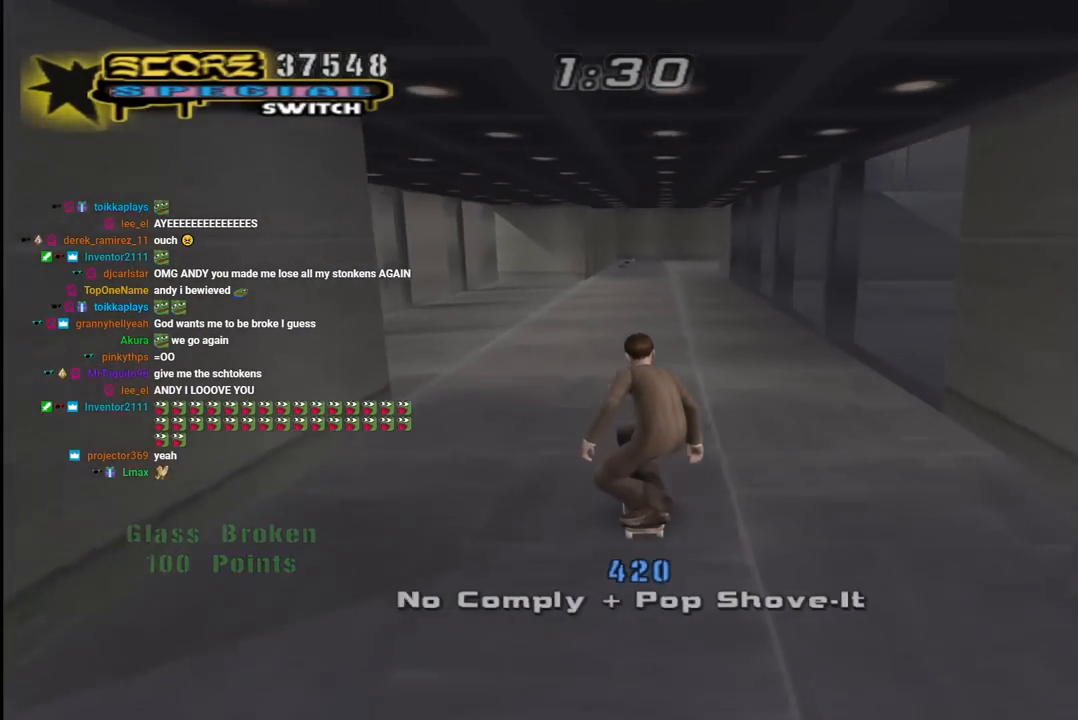
{"buttons": ["CROSS", "DPAD_RIGHT"], "left_stick": "center", "right_stick": "center", "events": [[167, "DPAD_UP", "down"], [267, "DPAD_UP", "up"], [333, "DPAD_UP", "down"], [433, "DPAD_RIGHT", "down"], [433, "DPAD_UP", "up"]]}
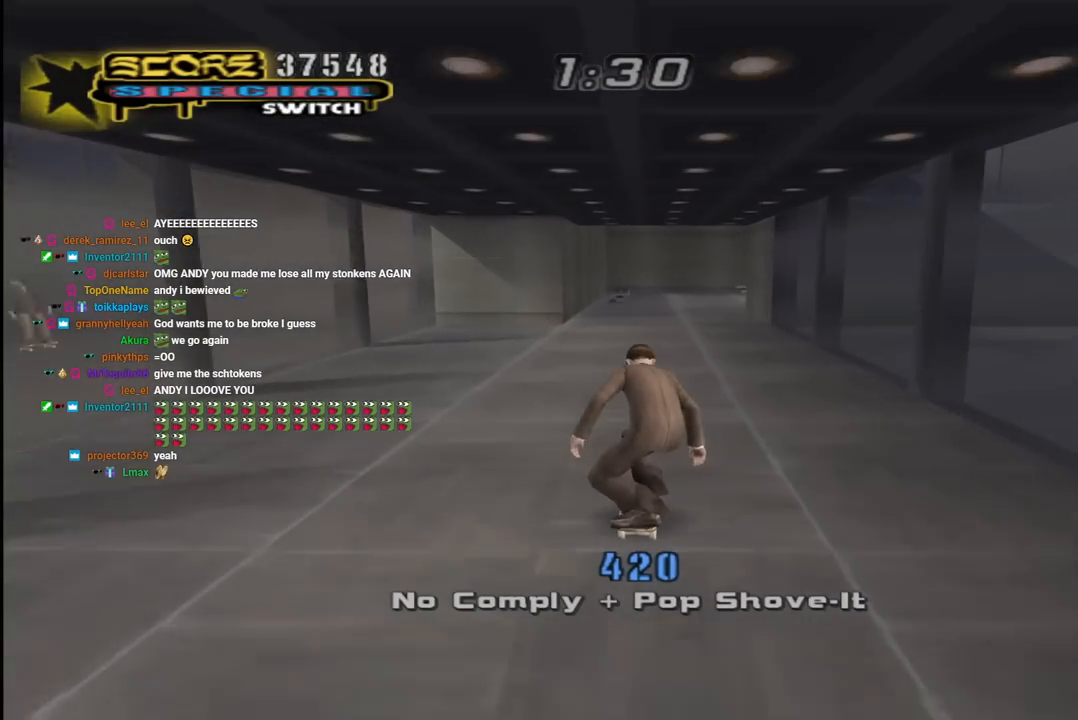
{"buttons": ["CROSS"], "left_stick": "center", "right_stick": "center", "events": [[17, "DPAD_RIGHT", "up"], [33, "DPAD_UP", "down"], [167, "DPAD_UP", "up"], [300, "DPAD_UP", "down"], [433, "DPAD_UP", "up"]]}
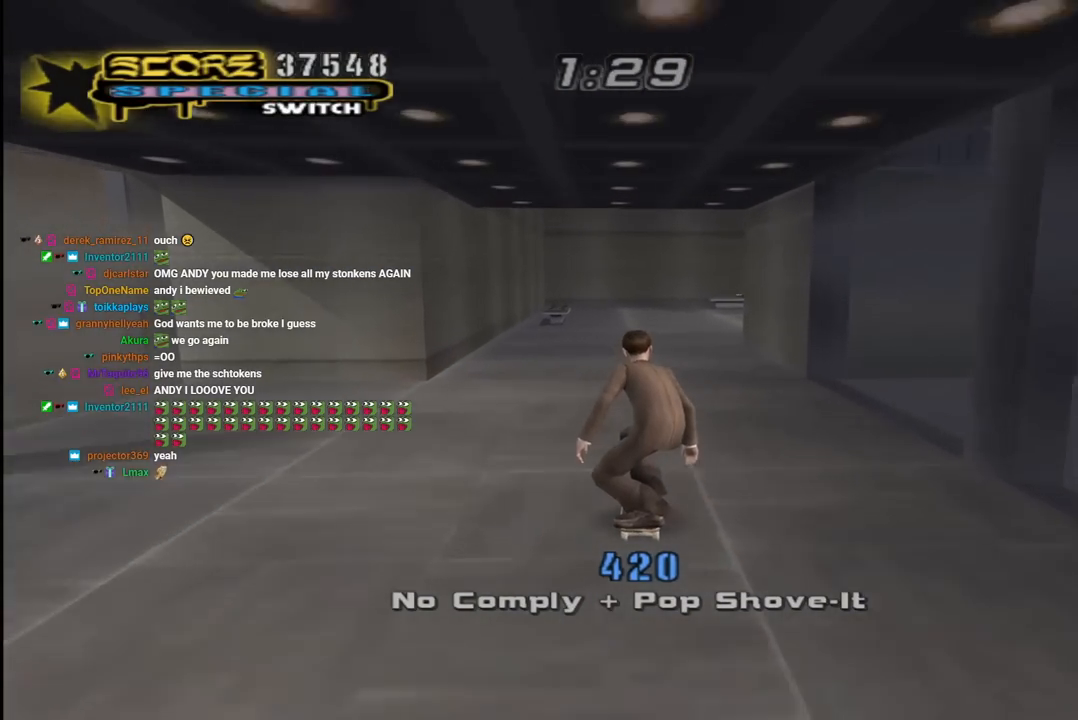
{"buttons": ["CROSS"], "left_stick": "center", "right_stick": "center", "events": []}
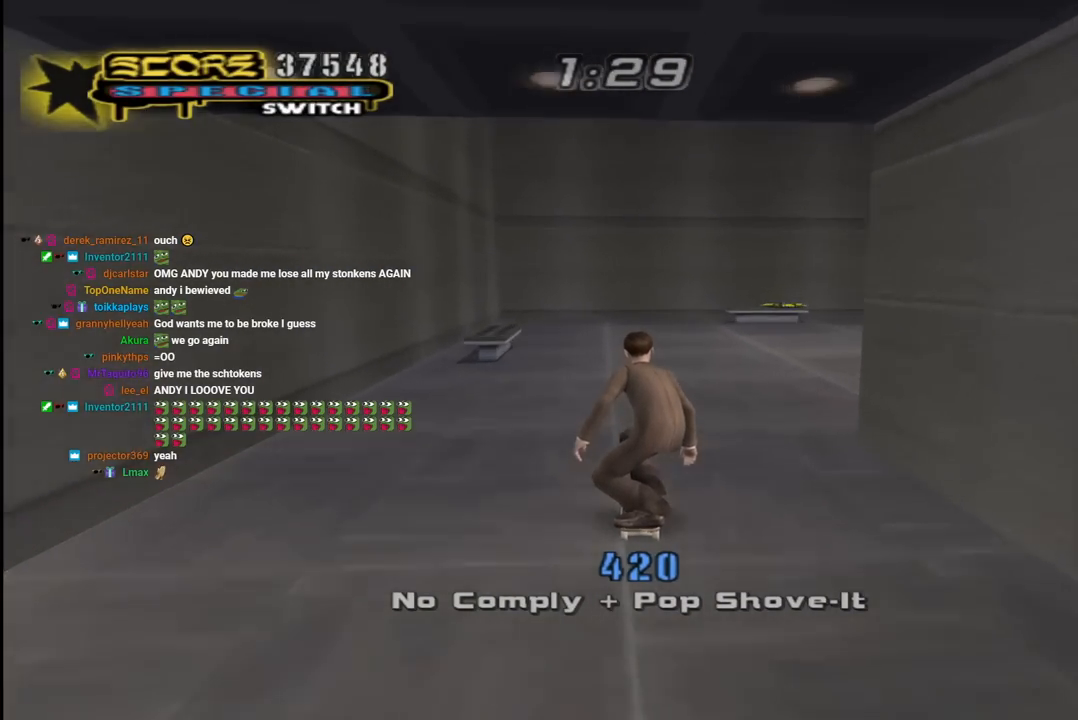
{"buttons": ["CROSS"], "left_stick": "center", "right_stick": "center", "events": [[50, "DPAD_RIGHT", "down"], [150, "DPAD_RIGHT", "up"]]}
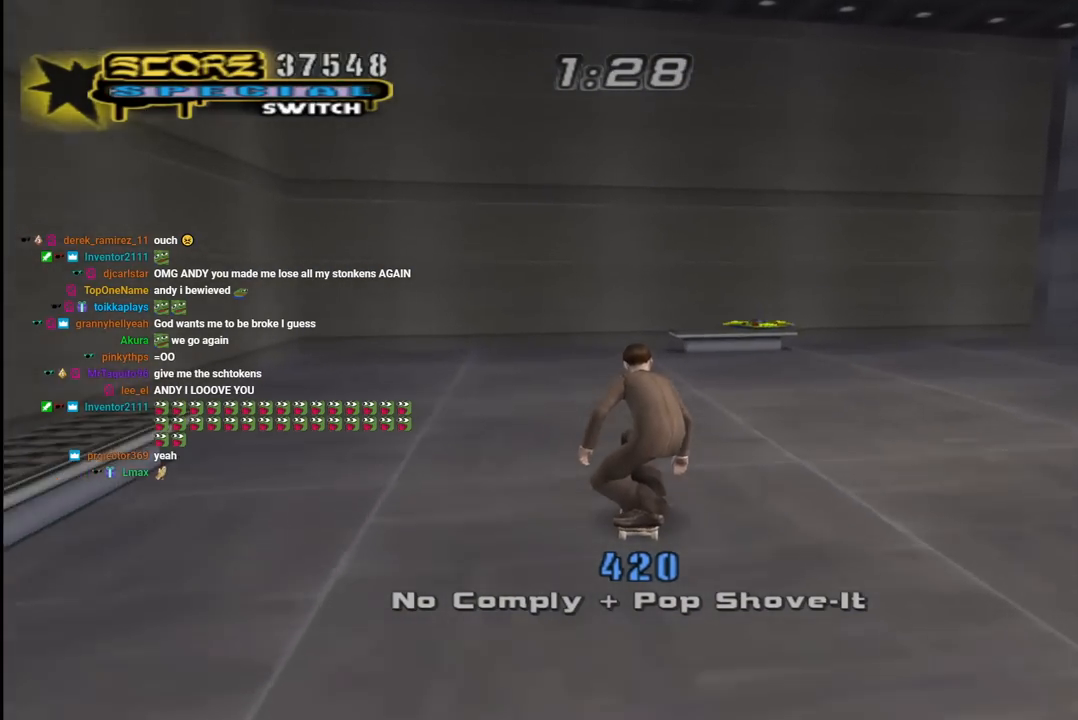
{"buttons": ["CROSS", "DPAD_RIGHT"], "left_stick": "center", "right_stick": "center", "events": [[83, "DPAD_RIGHT", "down"], [167, "DPAD_RIGHT", "up"], [350, "DPAD_RIGHT", "down"]]}
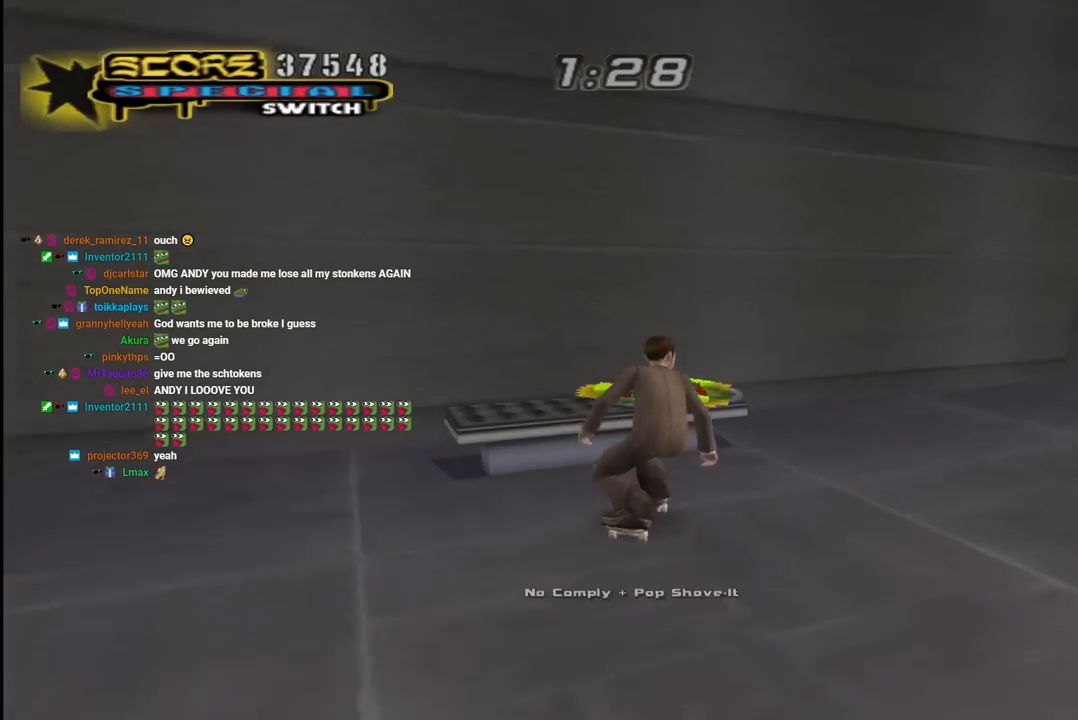
{"buttons": ["CROSS", "DPAD_RIGHT"], "left_stick": "center", "right_stick": "center", "events": [[17, "CROSS", "up"], [17, "TRIANGLE", "down"], [83, "DPAD_RIGHT", "up"], [200, "CROSS", "down"], [217, "TRIANGLE", "up"], [433, "DPAD_RIGHT", "down"]]}
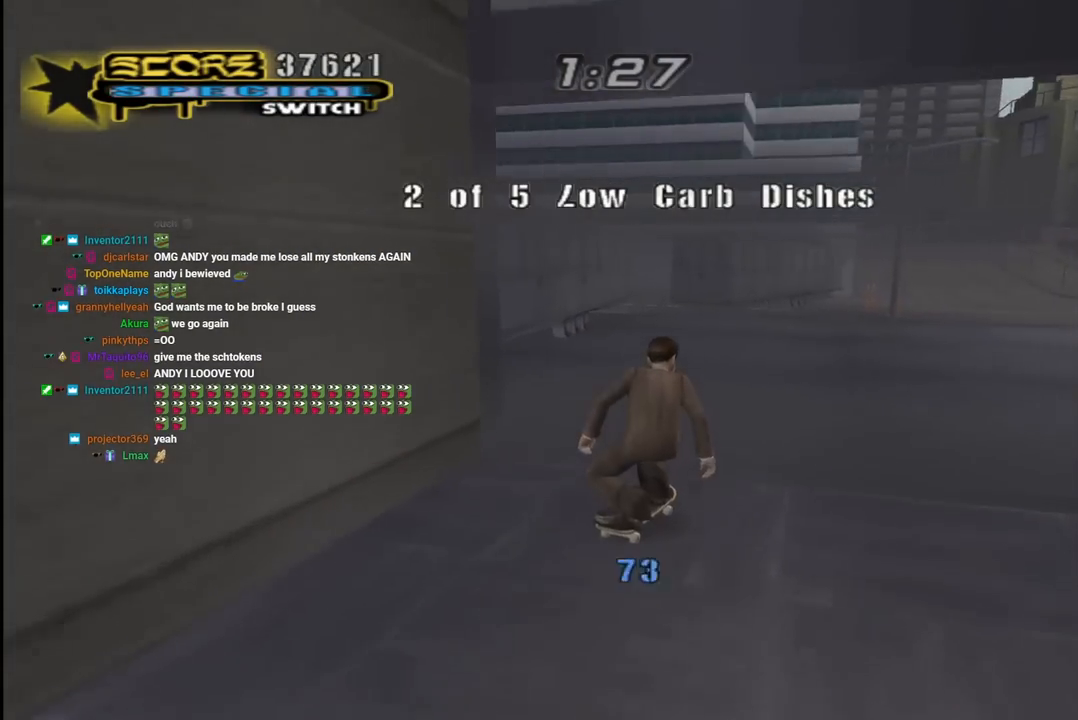
{"buttons": ["SQUARE"], "left_stick": "center", "right_stick": "center", "events": [[183, "DPAD_RIGHT", "up"], [317, "DPAD_RIGHT", "down"], [333, "SQUARE", "down"], [350, "CROSS", "up"], [417, "DPAD_RIGHT", "up"]]}
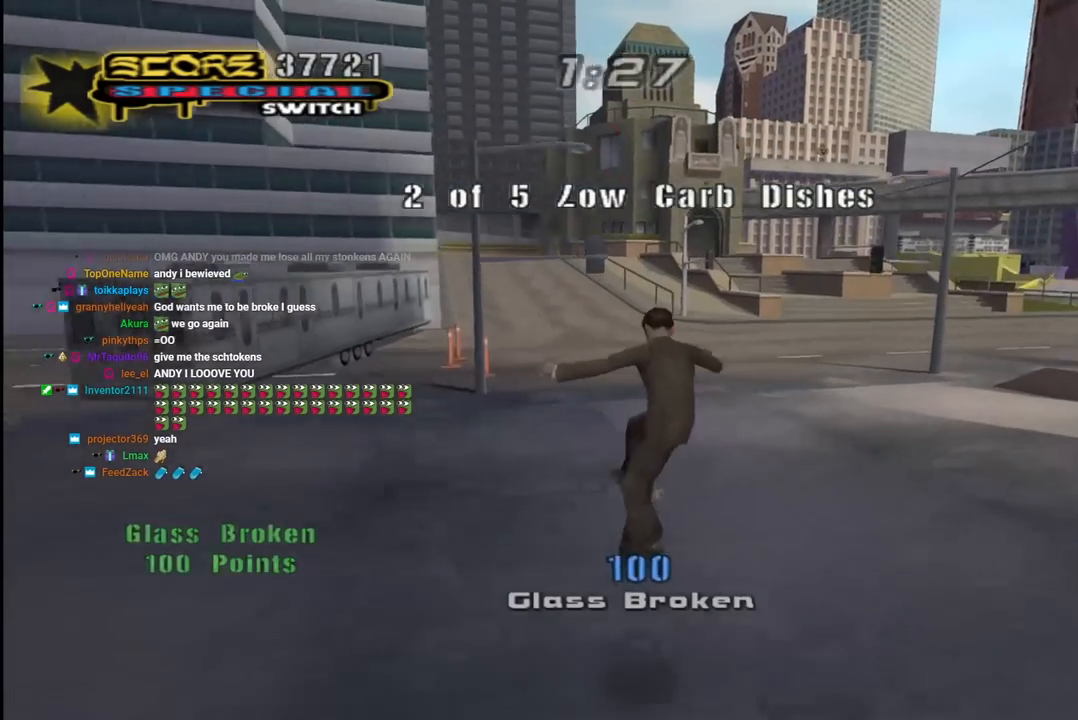
{"buttons": ["CROSS", "DPAD_UP"], "left_stick": "center", "right_stick": "center", "events": [[17, "SQUARE", "up"], [100, "CROSS", "down"], [450, "DPAD_UP", "down"]]}
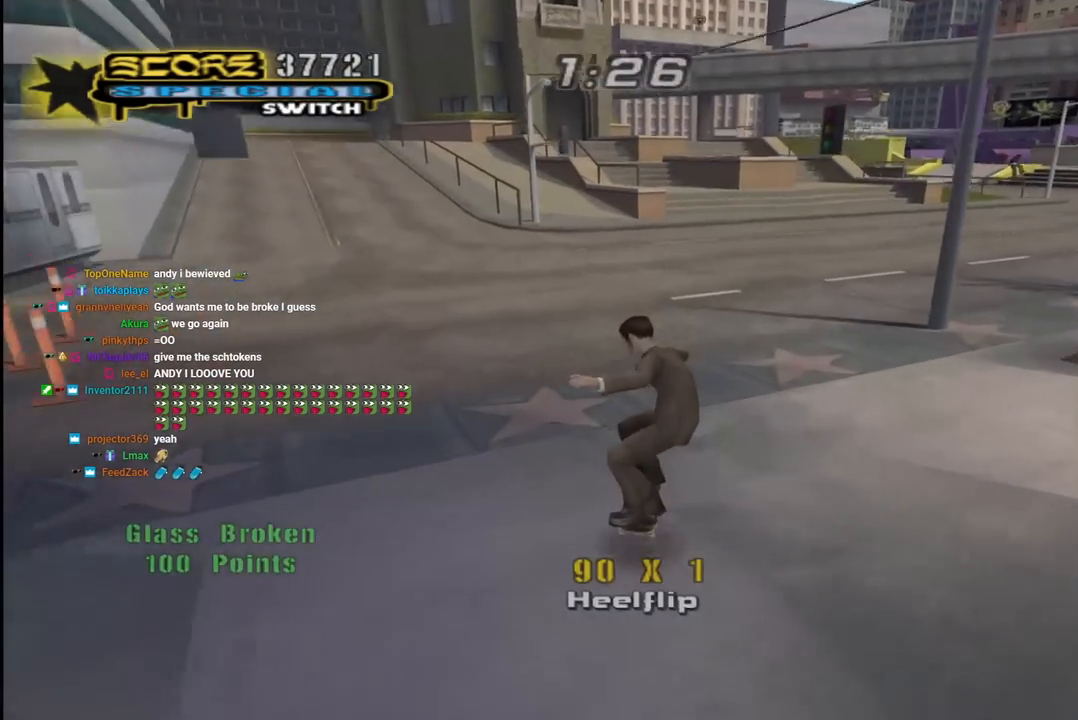
{"buttons": ["CROSS"], "left_stick": "center", "right_stick": "center", "events": [[17, "DPAD_UP", "up"], [100, "DPAD_LEFT", "down"], [100, "DPAD_UP", "down"], [183, "SQUARE", "down"], [200, "CROSS", "up"], [233, "DPAD_LEFT", "up"], [250, "DPAD_UP", "up"], [267, "DPAD_UP", "down"], [317, "SQUARE", "up"], [367, "DPAD_UP", "up"], [400, "CROSS", "down"]]}
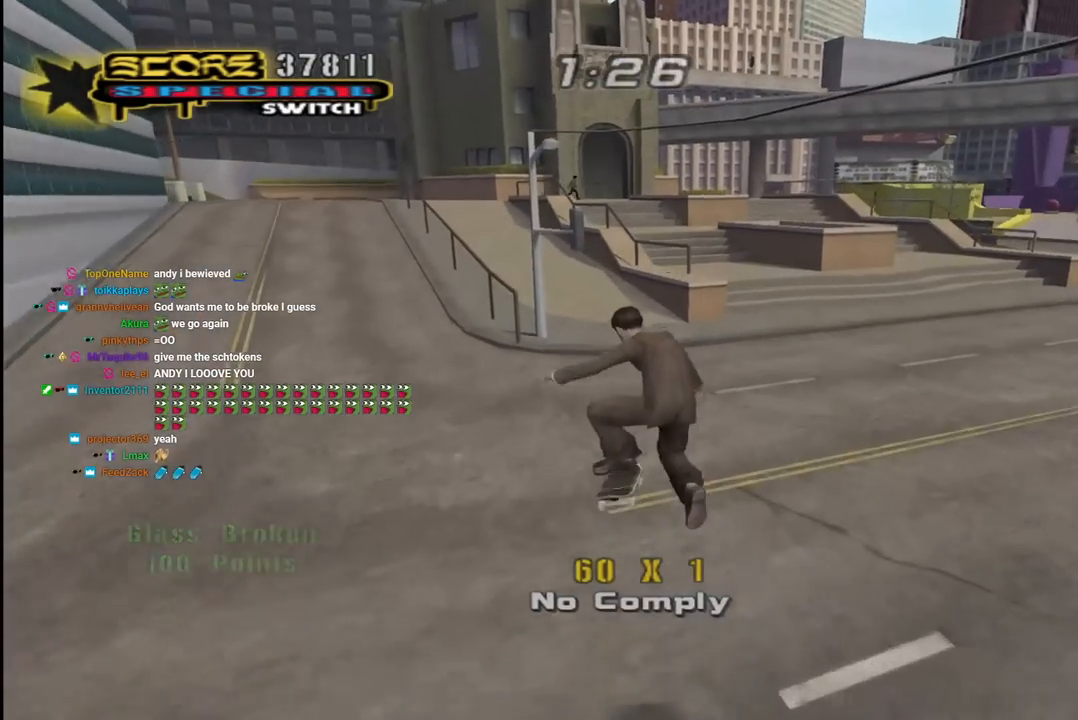
{"buttons": ["CROSS", "DPAD_UP"], "left_stick": "center", "right_stick": "center", "events": [[467, "DPAD_UP", "down"]]}
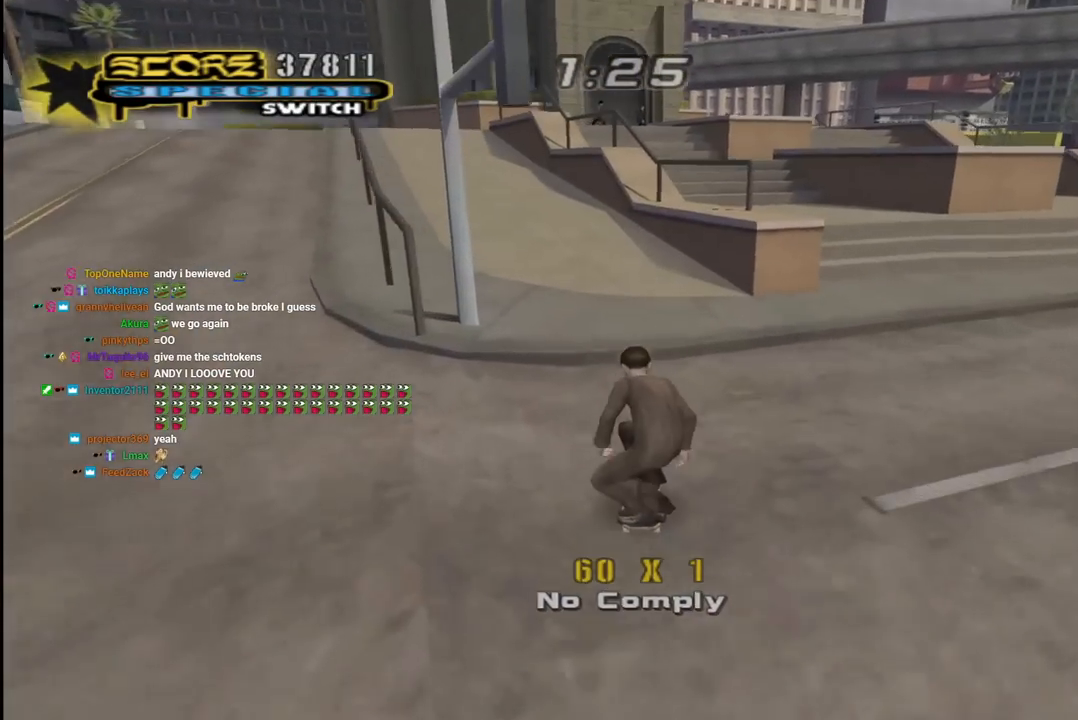
{"buttons": ["CROSS", "DPAD_UP"], "left_stick": "center", "right_stick": "center", "events": [[33, "DPAD_RIGHT", "down"], [100, "DPAD_UP", "up"], [117, "DPAD_RIGHT", "up"], [183, "DPAD_UP", "down"], [217, "DPAD_LEFT", "down"], [350, "DPAD_LEFT", "up"], [350, "DPAD_UP", "up"], [417, "DPAD_UP", "down"]]}
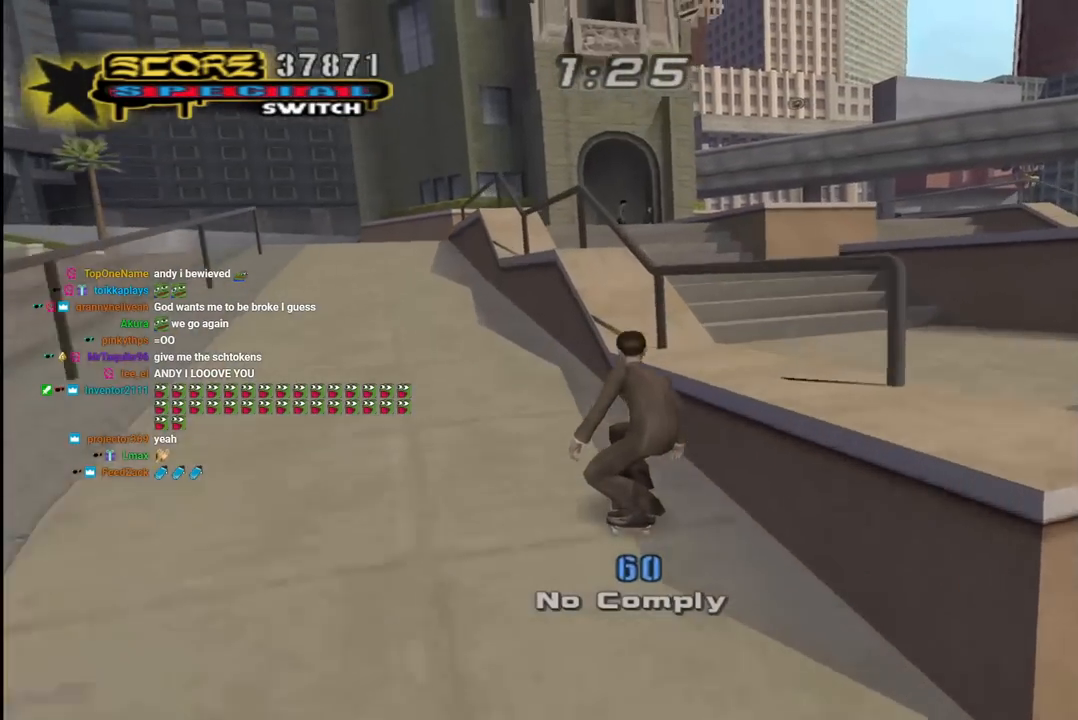
{"buttons": ["CROSS", "DPAD_UP", "DPAD_LEFT"], "left_stick": "center", "right_stick": "center", "events": [[83, "TRIANGLE", "down"], [100, "CROSS", "up"], [133, "DPAD_LEFT", "down"], [167, "DPAD_LEFT", "up"], [217, "DPAD_UP", "up"], [283, "CROSS", "down"], [317, "TRIANGLE", "up"], [433, "DPAD_LEFT", "down"], [500, "DPAD_UP", "down"]]}
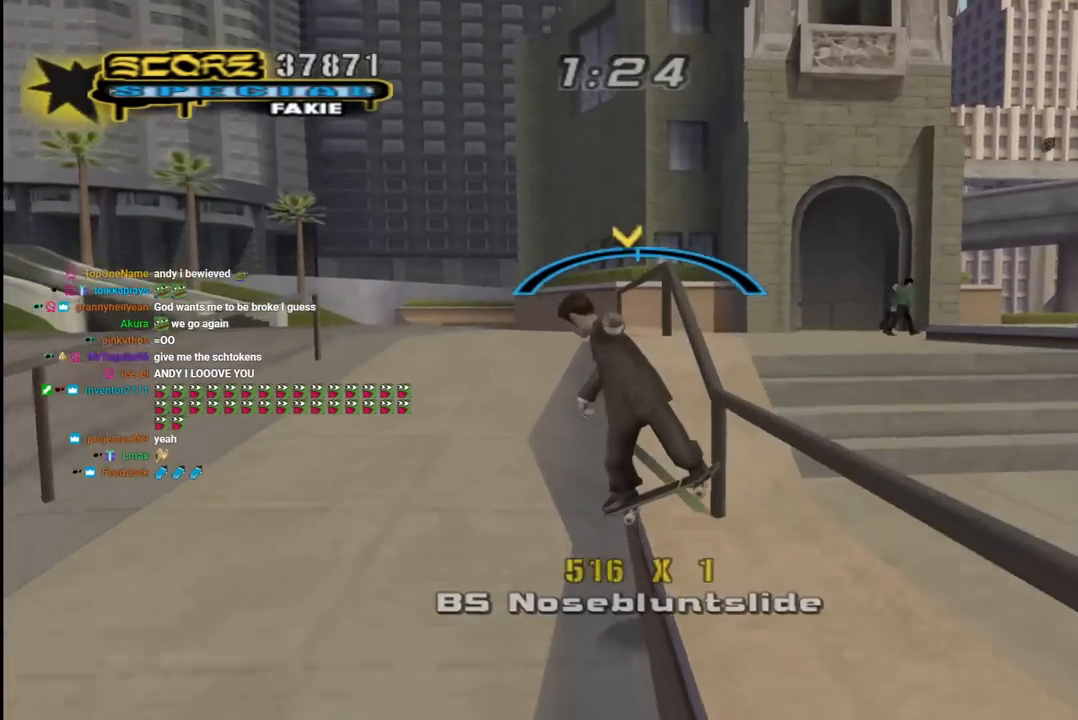
{"buttons": ["CROSS", "L1", "DPAD_UP", "DPAD_LEFT"], "left_stick": "center", "right_stick": "center", "events": [[50, "L1", "down"], [67, "CROSS", "up"], [150, "CROSS", "down"]]}
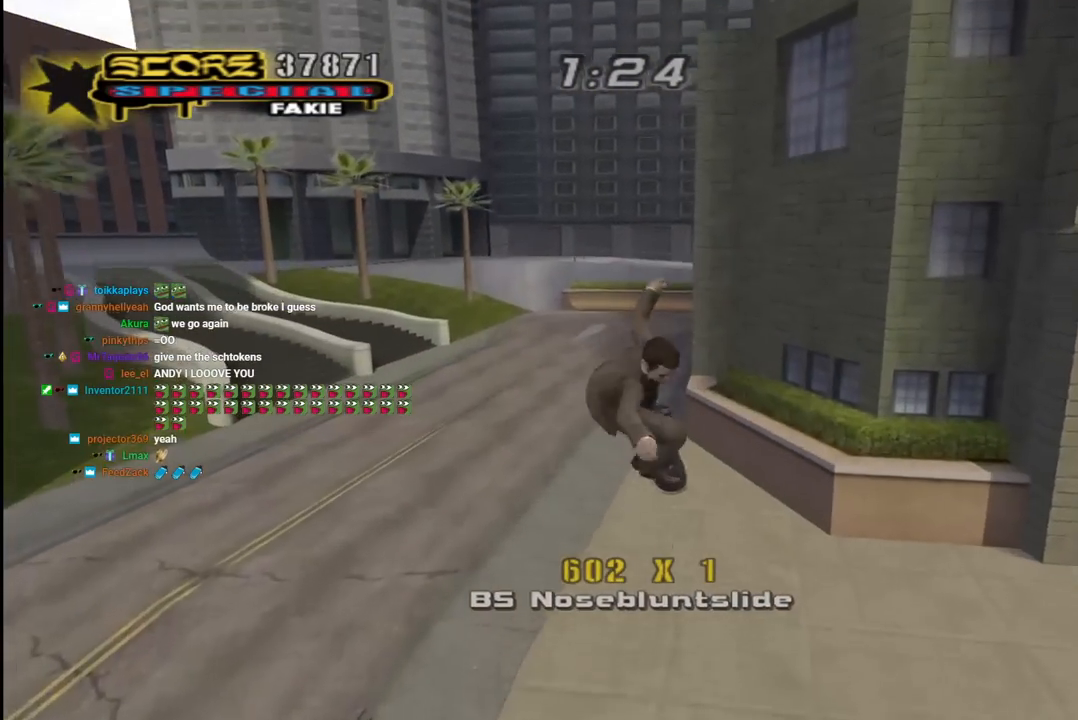
{"buttons": ["CROSS"], "left_stick": "center", "right_stick": "center", "events": [[50, "DPAD_LEFT", "up"], [50, "DPAD_UP", "up"], [100, "L1", "up"]]}
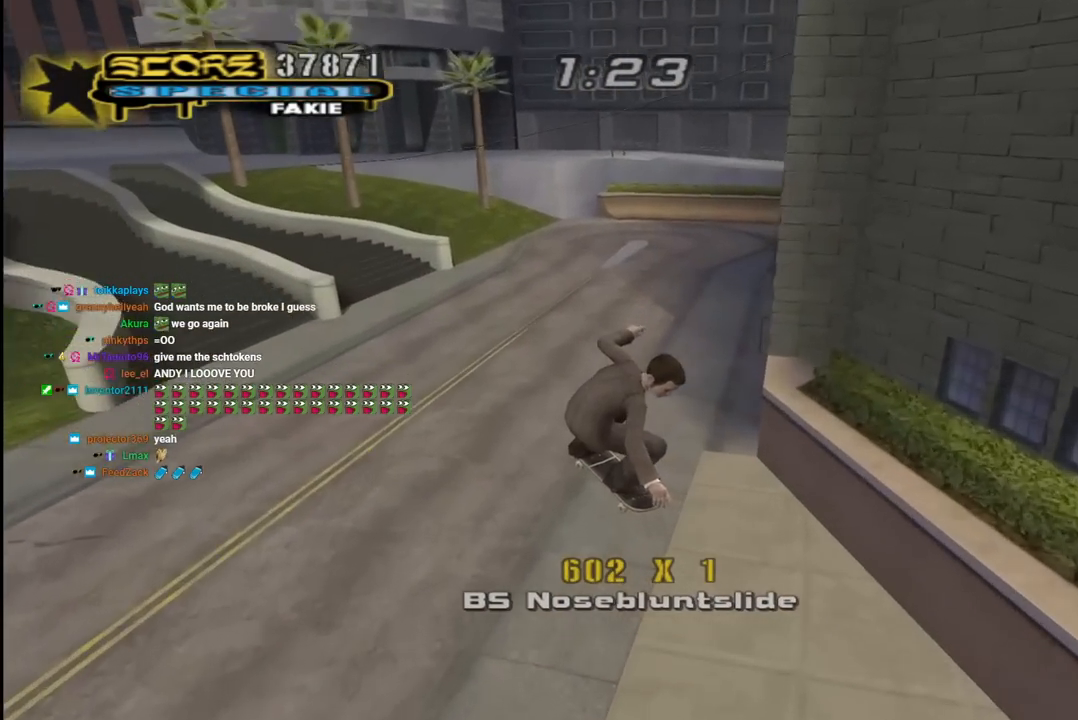
{"buttons": ["CROSS", "DPAD_UP", "DPAD_LEFT"], "left_stick": "center", "right_stick": "center", "events": [[383, "DPAD_LEFT", "down"], [417, "DPAD_UP", "down"]]}
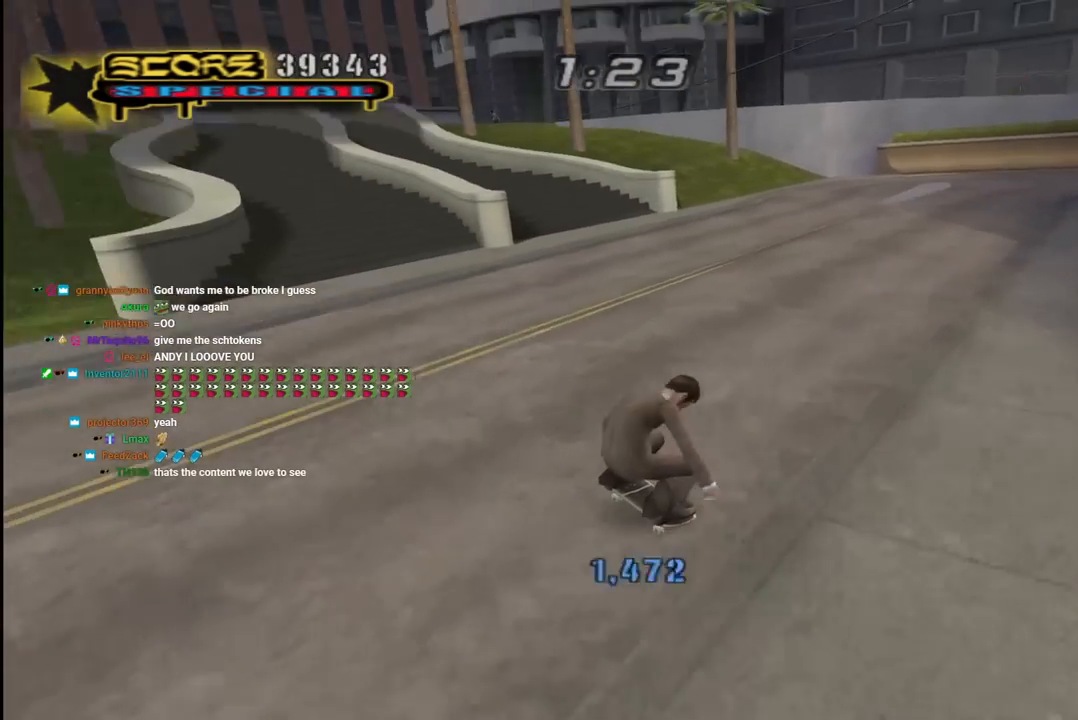
{"buttons": ["CROSS"], "left_stick": "center", "right_stick": "center", "events": [[167, "DPAD_UP", "up"], [183, "DPAD_LEFT", "up"], [300, "DPAD_RIGHT", "down"], [433, "DPAD_RIGHT", "up"]]}
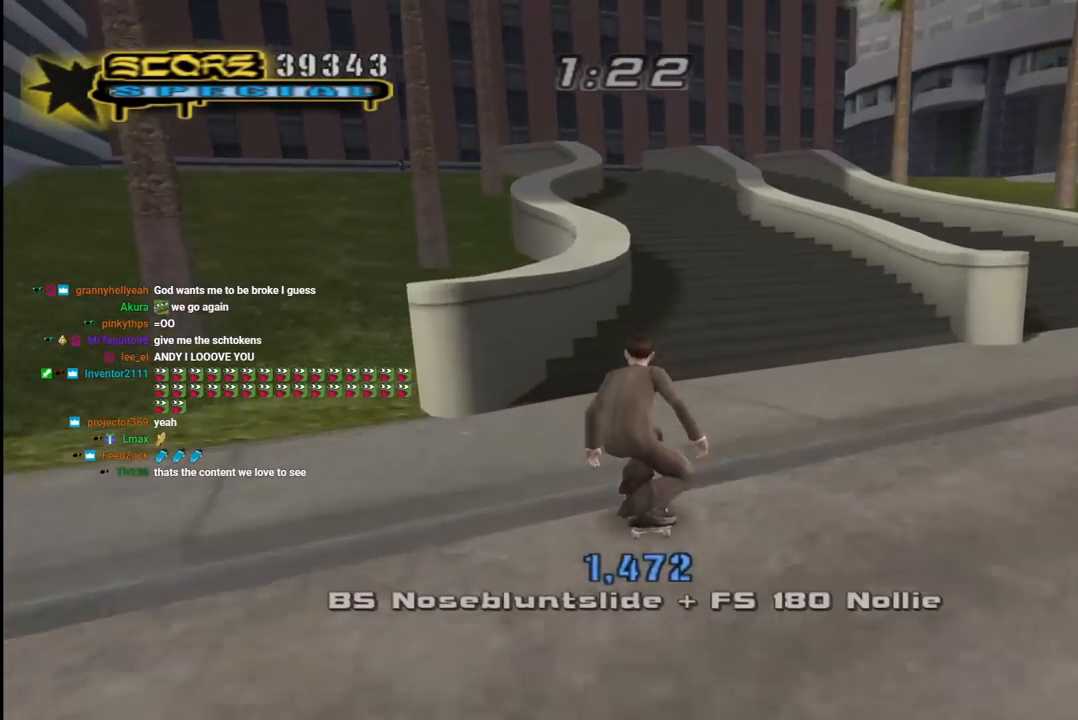
{"buttons": ["CROSS", "DPAD_UP", "DPAD_RIGHT"], "left_stick": "center", "right_stick": "center", "events": [[17, "DPAD_UP", "down"], [50, "CROSS", "up"], [83, "DPAD_UP", "up"], [167, "DPAD_UP", "down"], [250, "TRIANGLE", "down"], [283, "DPAD_UP", "up"], [433, "CROSS", "down"], [433, "TRIANGLE", "up"], [500, "DPAD_RIGHT", "down"], [500, "DPAD_UP", "down"]]}
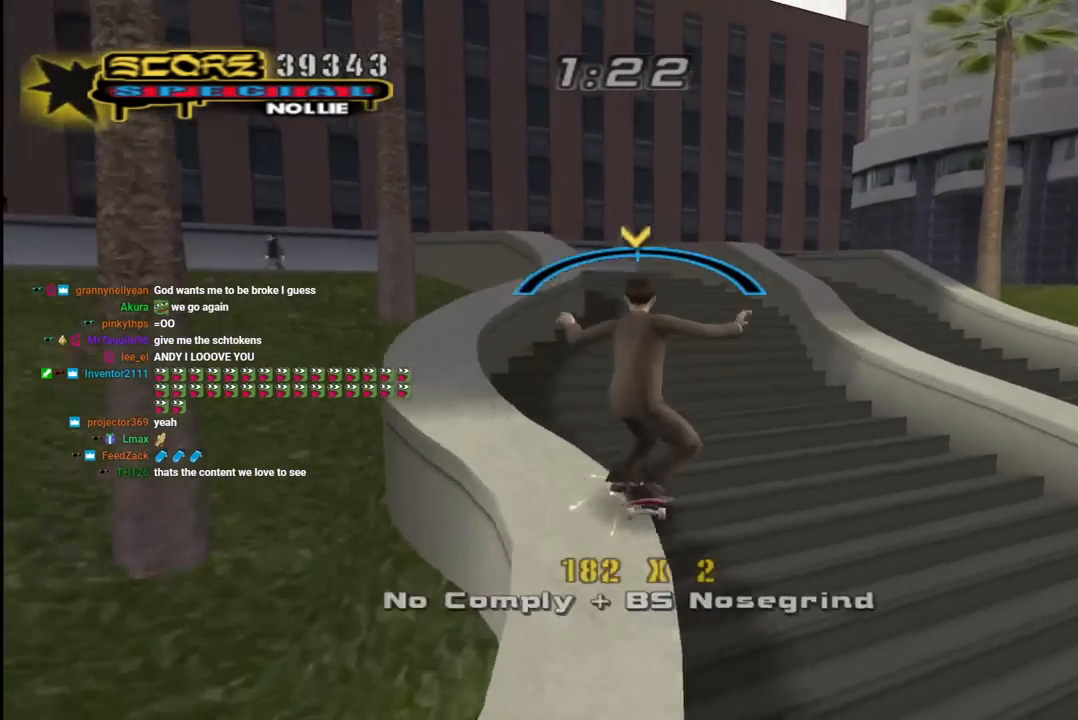
{"buttons": ["CROSS", "L1"], "left_stick": "center", "right_stick": "center", "events": [[17, "L1", "down"], [17, "TRIANGLE", "down"], [33, "CROSS", "up"], [133, "CROSS", "down"], [217, "CROSS", "up"], [300, "CROSS", "down"], [383, "CROSS", "up"], [483, "CROSS", "down"], [483, "DPAD_RIGHT", "up"], [483, "TRIANGLE", "up"], [500, "DPAD_UP", "up"]]}
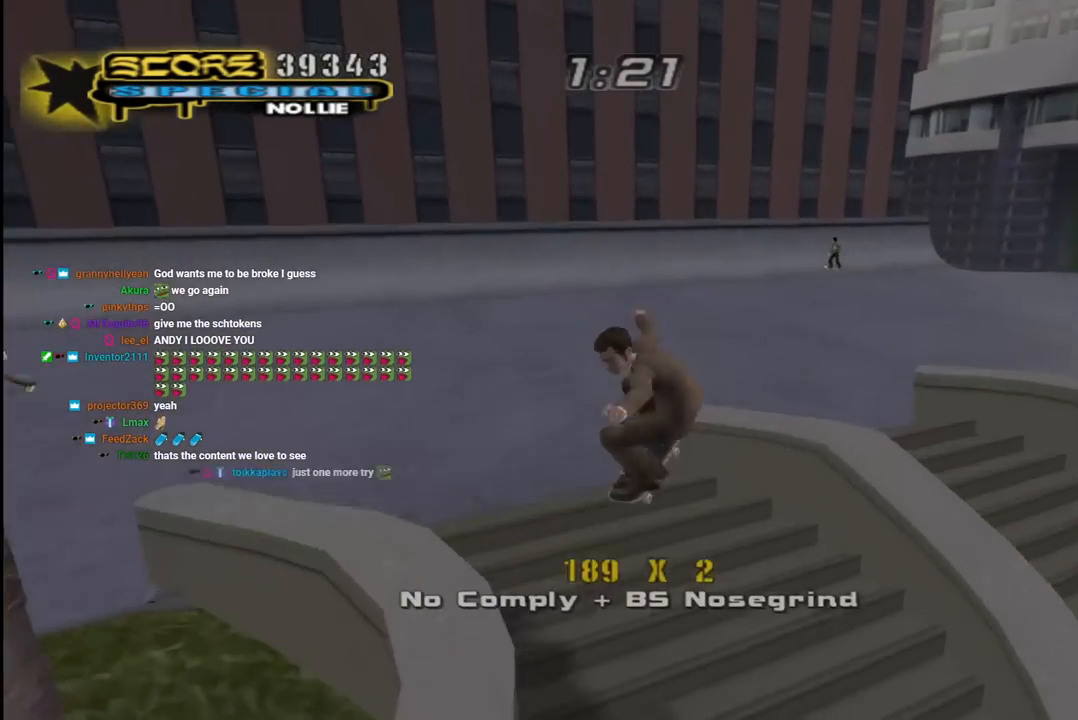
{"buttons": [], "left_stick": "center", "right_stick": "down-left", "events": [[83, "CROSS", "up"], [117, "L1", "up"], [367, "right_stick", "left"], [433, "right_stick", "down-left"]]}
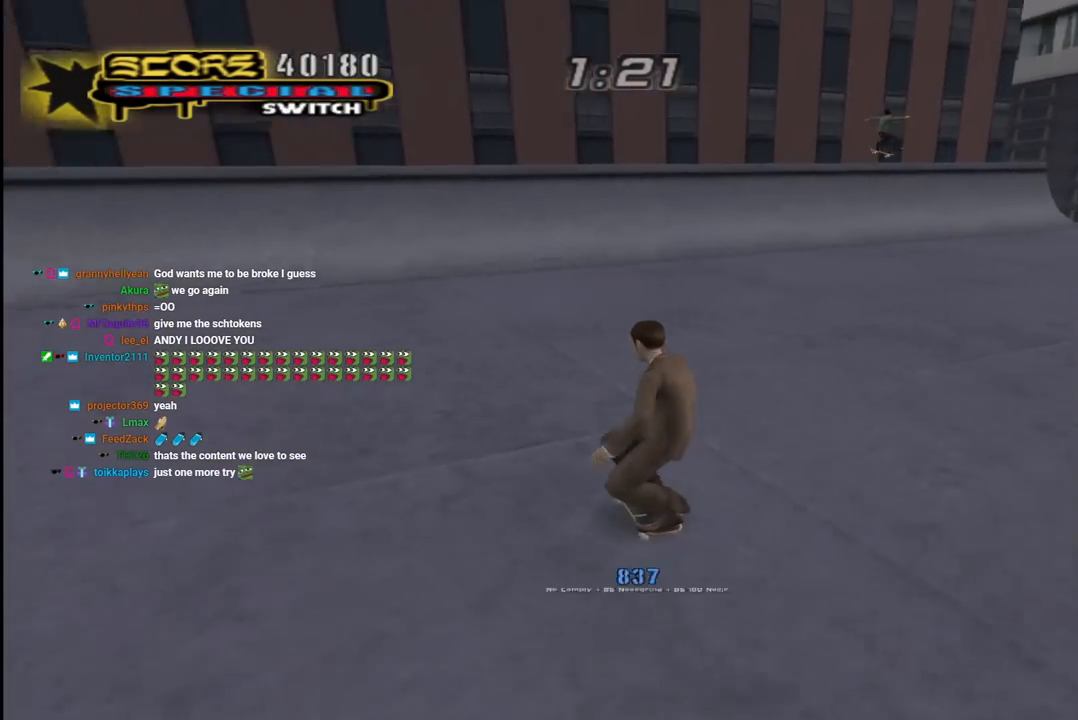
{"buttons": ["CROSS", "DPAD_RIGHT"], "left_stick": "center", "right_stick": "center", "events": [[17, "DPAD_RIGHT", "down"], [67, "DPAD_DOWN", "down"], [100, "right_stick", "center"], [167, "CROSS", "down"], [200, "DPAD_DOWN", "up"]]}
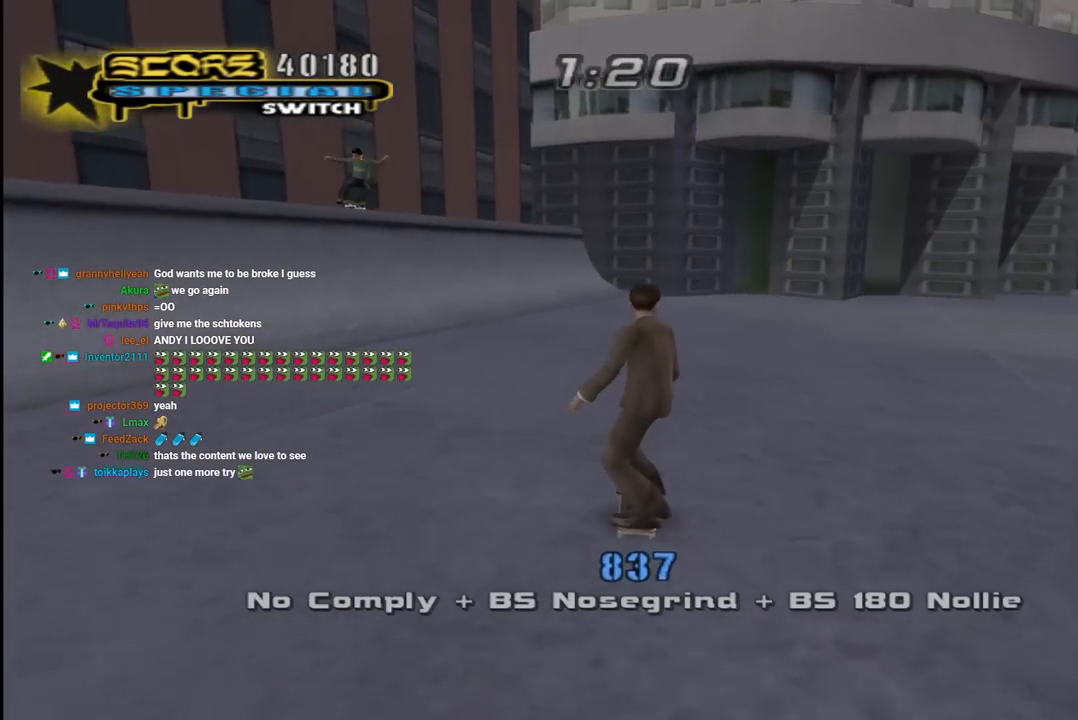
{"buttons": ["CROSS", "DPAD_UP"], "left_stick": "center", "right_stick": "center", "events": [[150, "DPAD_RIGHT", "up"], [433, "DPAD_UP", "down"]]}
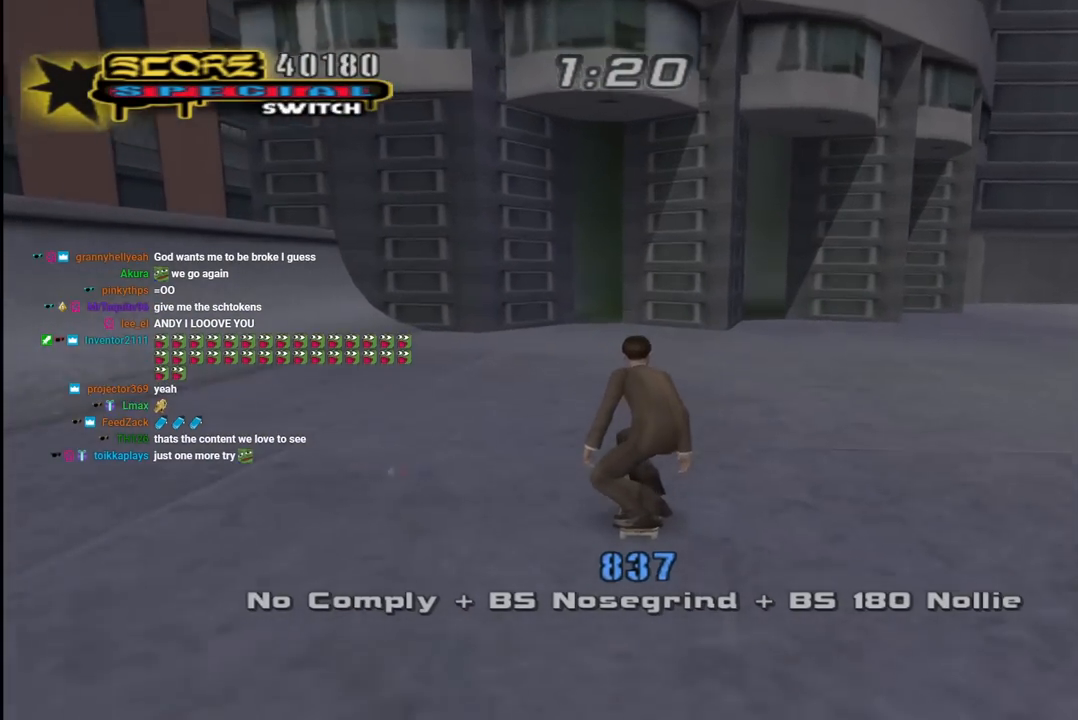
{"buttons": ["CROSS", "DPAD_UP", "DPAD_LEFT"], "left_stick": "center", "right_stick": "center", "events": [[17, "DPAD_LEFT", "down"], [167, "DPAD_UP", "up"], [233, "DPAD_UP", "down"]]}
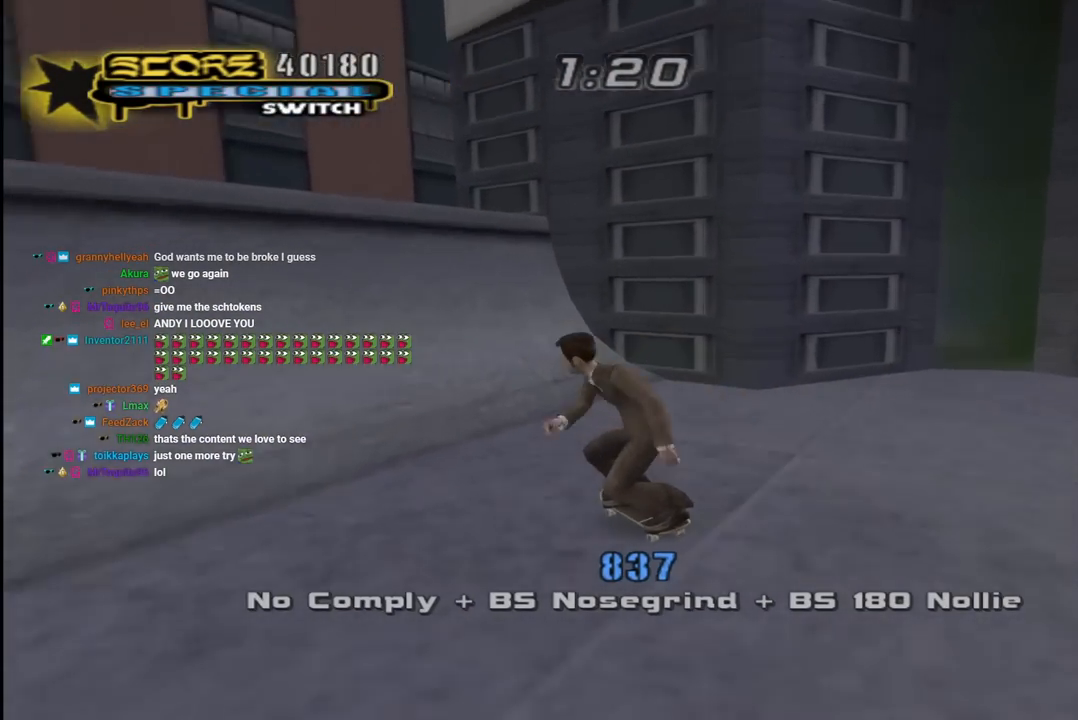
{"buttons": [], "left_stick": "center", "right_stick": "center", "events": [[217, "DPAD_LEFT", "up"], [217, "DPAD_UP", "up"], [283, "DPAD_UP", "down"], [367, "DPAD_UP", "up"], [433, "DPAD_UP", "down"], [450, "CROSS", "up"], [500, "DPAD_UP", "up"]]}
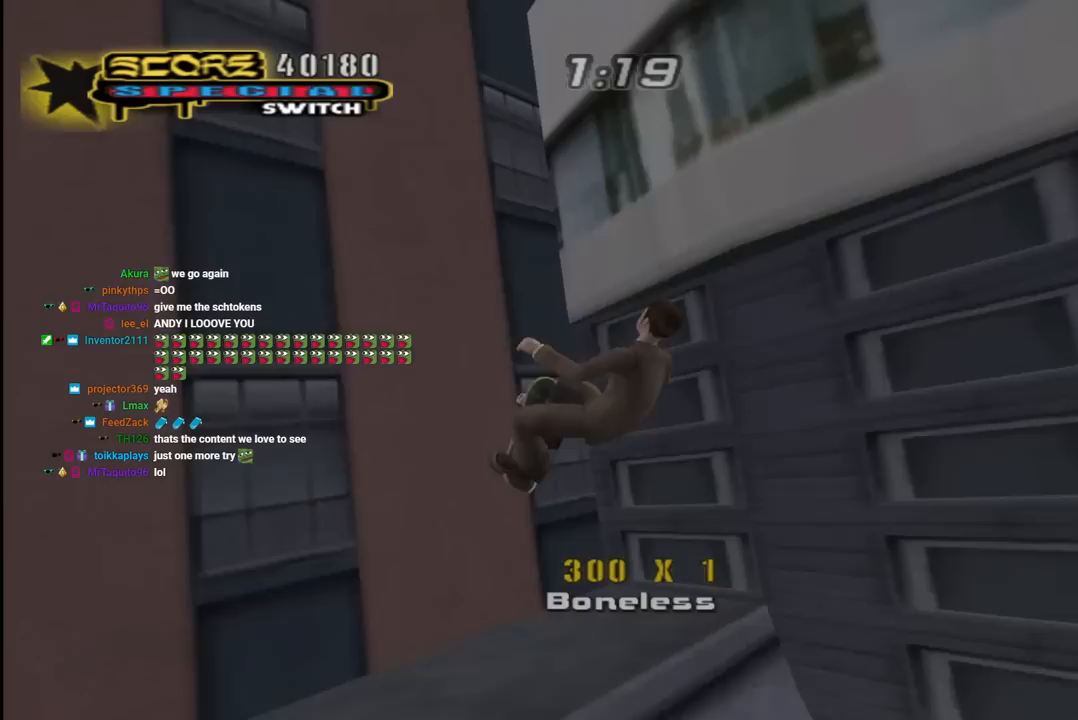
{"buttons": ["R1"], "left_stick": "center", "right_stick": "center", "events": [[233, "R1", "down"]]}
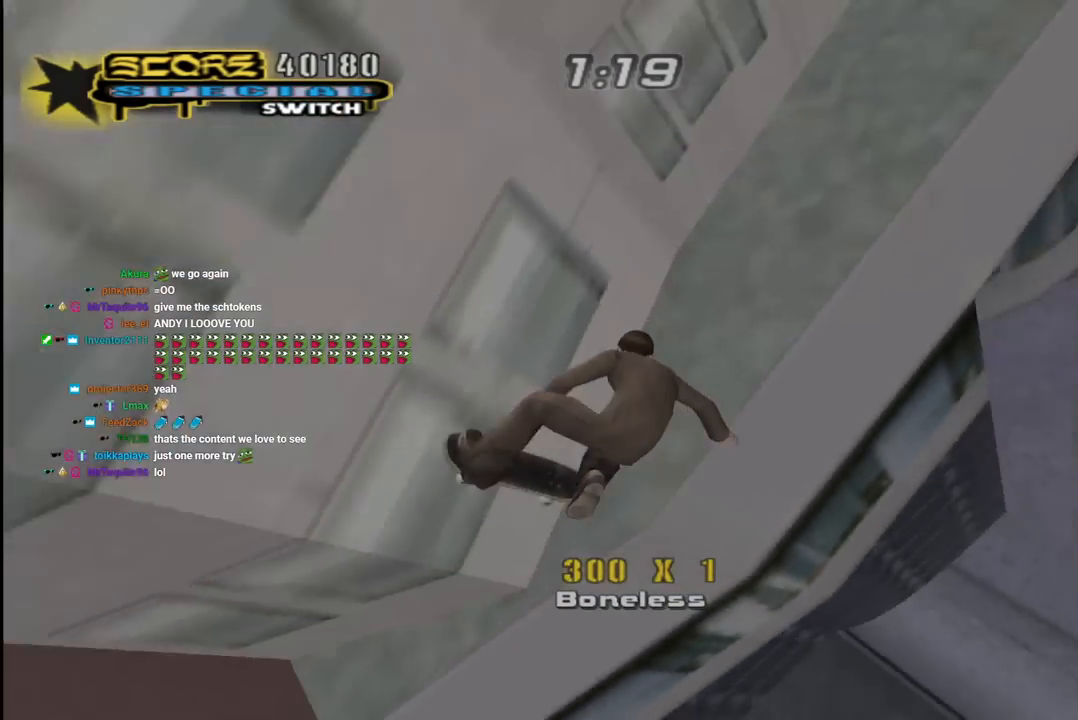
{"buttons": ["TRIANGLE", "DPAD_UP", "DPAD_RIGHT"], "left_stick": "center", "right_stick": "center", "events": [[67, "DPAD_RIGHT", "down"], [117, "R1", "up"], [150, "DPAD_UP", "down"], [167, "L1", "down"], [217, "R1", "down"], [333, "R1", "up"], [400, "L1", "up"], [400, "TRIANGLE", "down"]]}
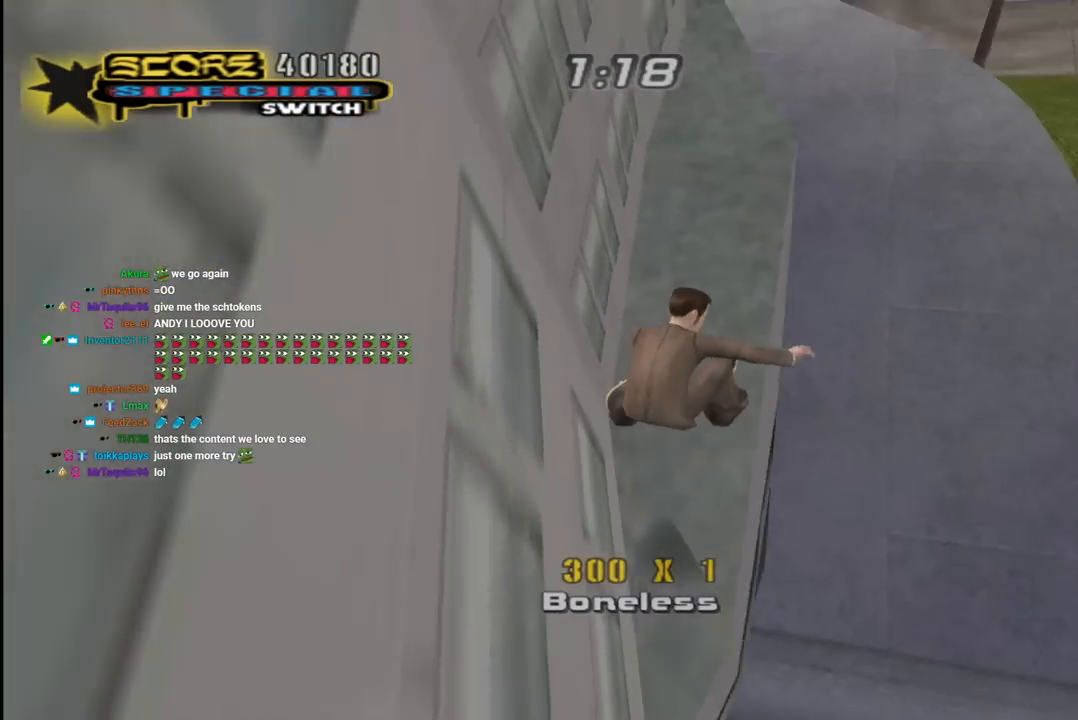
{"buttons": ["CROSS"], "left_stick": "center", "right_stick": "center", "events": [[133, "DPAD_RIGHT", "up"], [283, "CROSS", "down"], [317, "DPAD_UP", "up"], [350, "TRIANGLE", "up"]]}
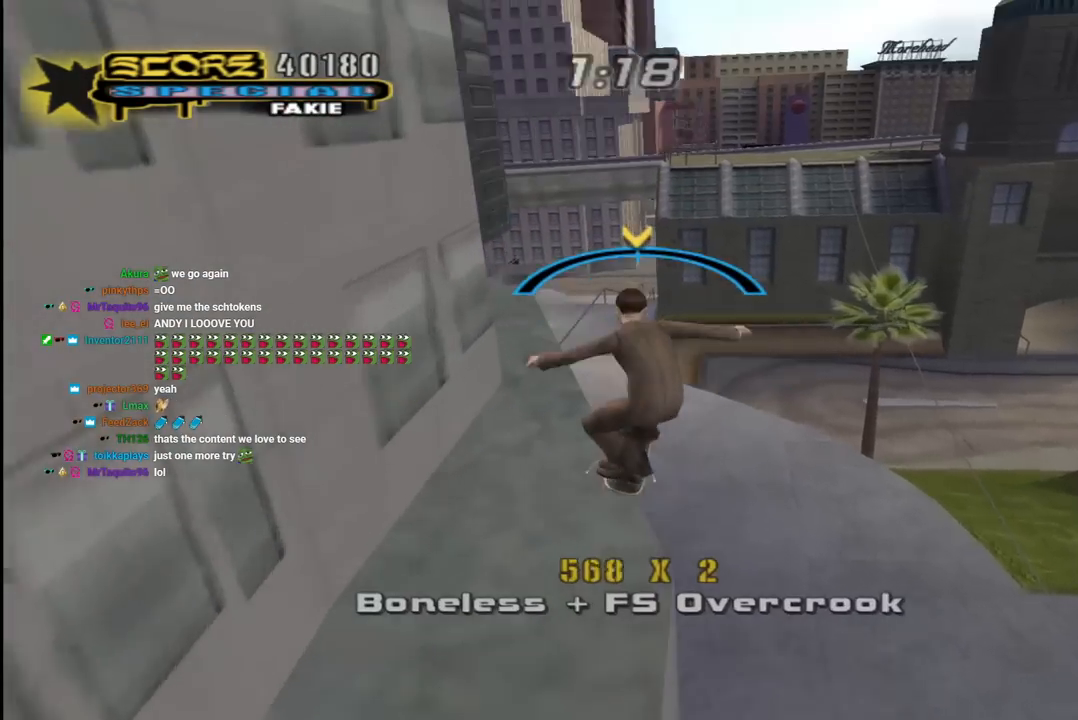
{"buttons": ["SQUARE", "L1"], "left_stick": "center", "right_stick": "center", "events": [[17, "DPAD_LEFT", "down"], [33, "DPAD_UP", "down"], [100, "DPAD_UP", "up"], [117, "DPAD_LEFT", "up"], [183, "DPAD_UP", "down"], [200, "DPAD_RIGHT", "down"], [233, "L1", "down"], [267, "SQUARE", "down"], [283, "CROSS", "up"], [383, "SQUARE", "up"], [450, "SQUARE", "down"], [467, "DPAD_RIGHT", "up"], [500, "DPAD_UP", "up"]]}